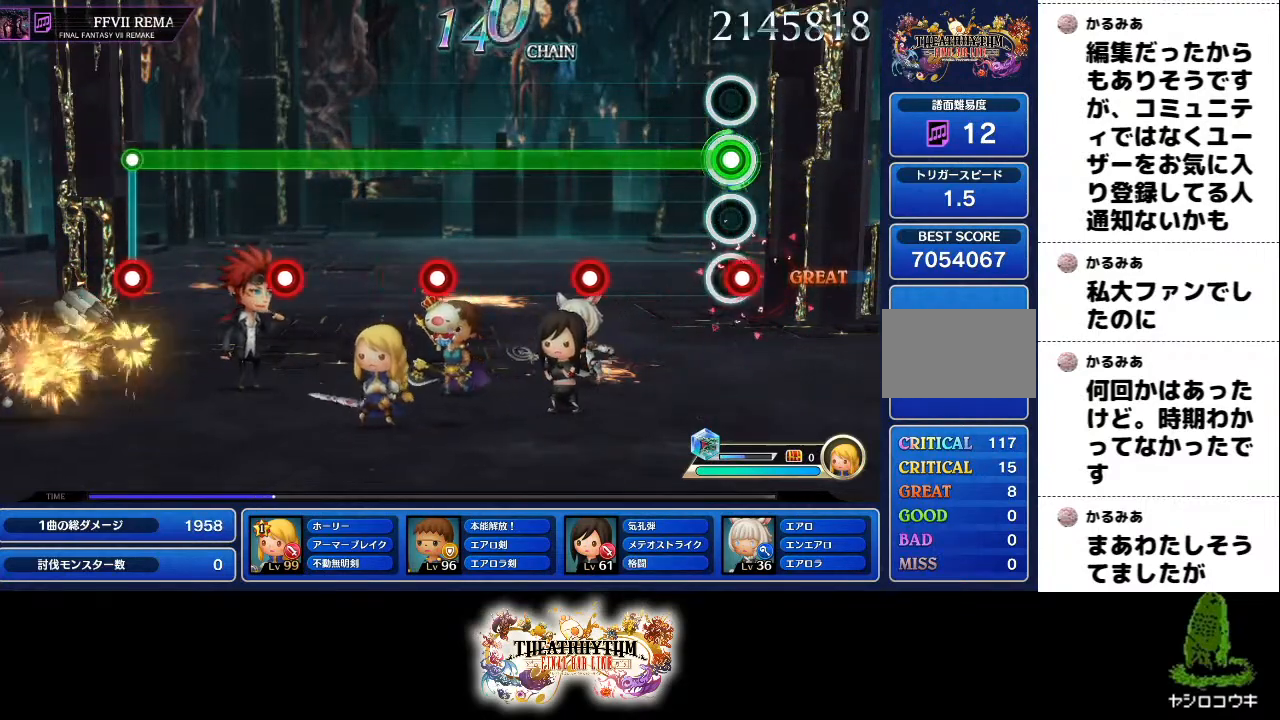
Gameplay with a controller (PlayStation layout); each line is a JSON object with the inputs held at the frame after it. "events" lists button and stick changes between this image and that frame as [ms after this image, input, new state], when the widget could be followed in between. Not read: L3 R2 R3.
{"buttons": ["L1", "R1"], "left_stick": "center", "right_stick": "center", "events": [[33, "L1", "down"], [167, "L1", "up"], [367, "L1", "down"]]}
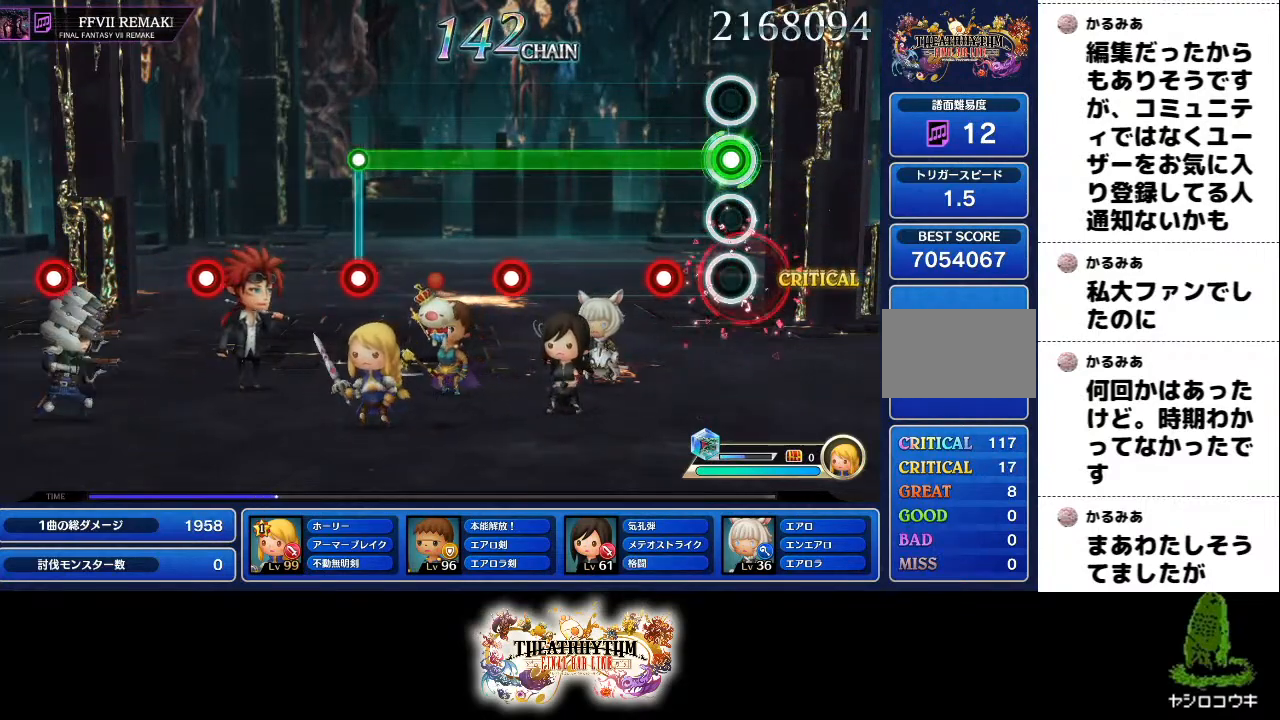
{"buttons": ["R1"], "left_stick": "center", "right_stick": "center", "events": [[17, "L1", "up"], [217, "L1", "down"], [367, "L1", "up"]]}
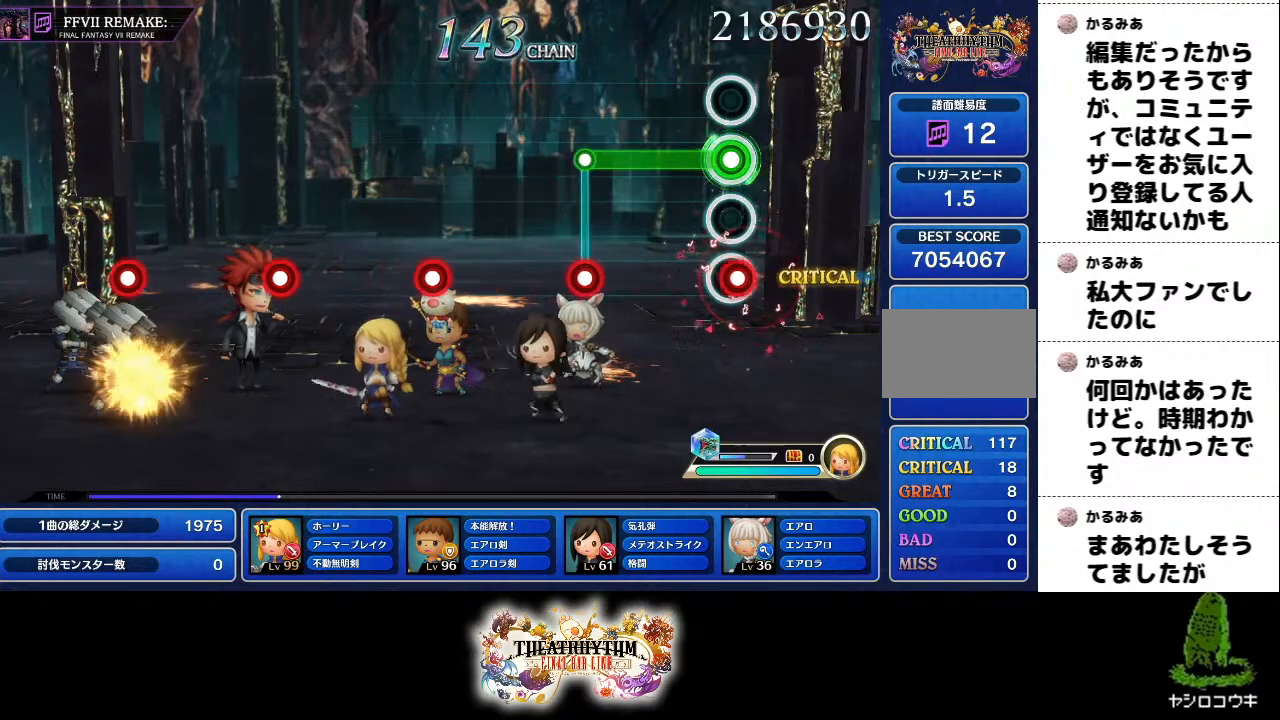
{"buttons": [], "left_stick": "center", "right_stick": "center", "events": [[50, "L1", "down"], [150, "L1", "up"], [350, "L1", "down"], [367, "R1", "up"], [450, "L1", "up"]]}
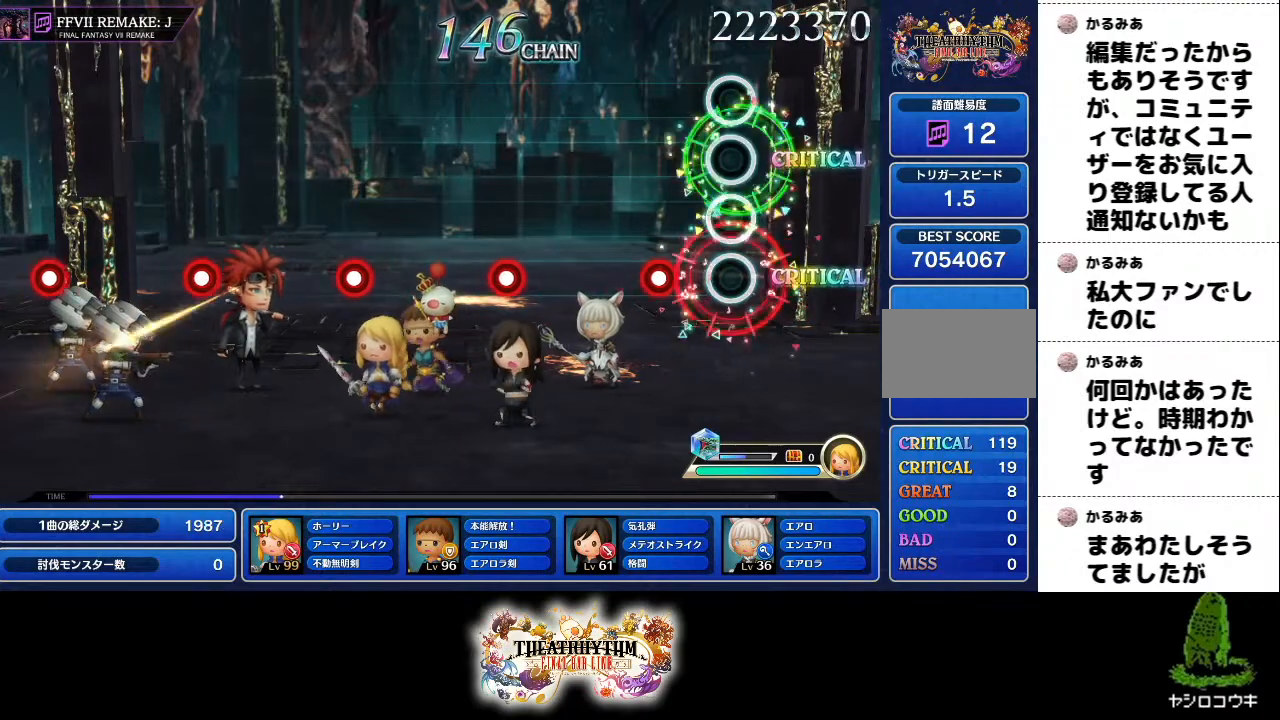
{"buttons": [], "left_stick": "center", "right_stick": "center", "events": [[201, "R1", "down"], [334, "R1", "up"]]}
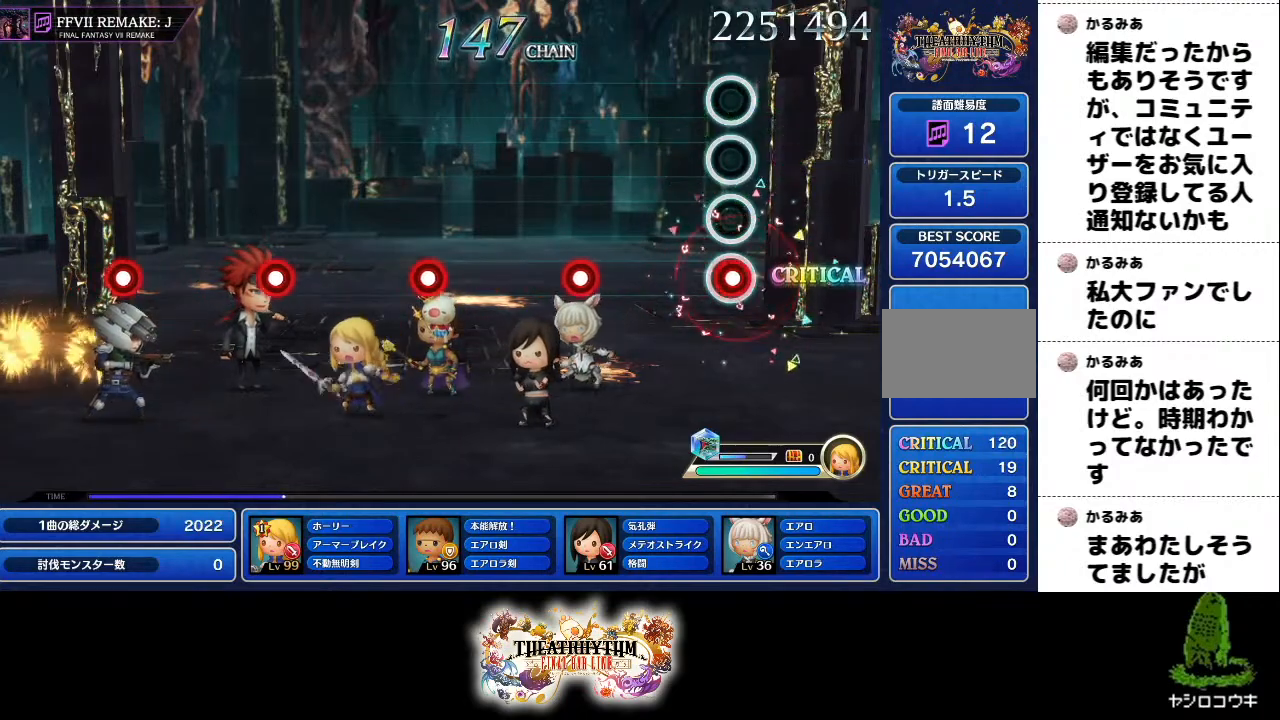
{"buttons": [], "left_stick": "center", "right_stick": "center", "events": [[33, "L1", "down"], [183, "L1", "up"], [367, "R1", "down"], [500, "R1", "up"]]}
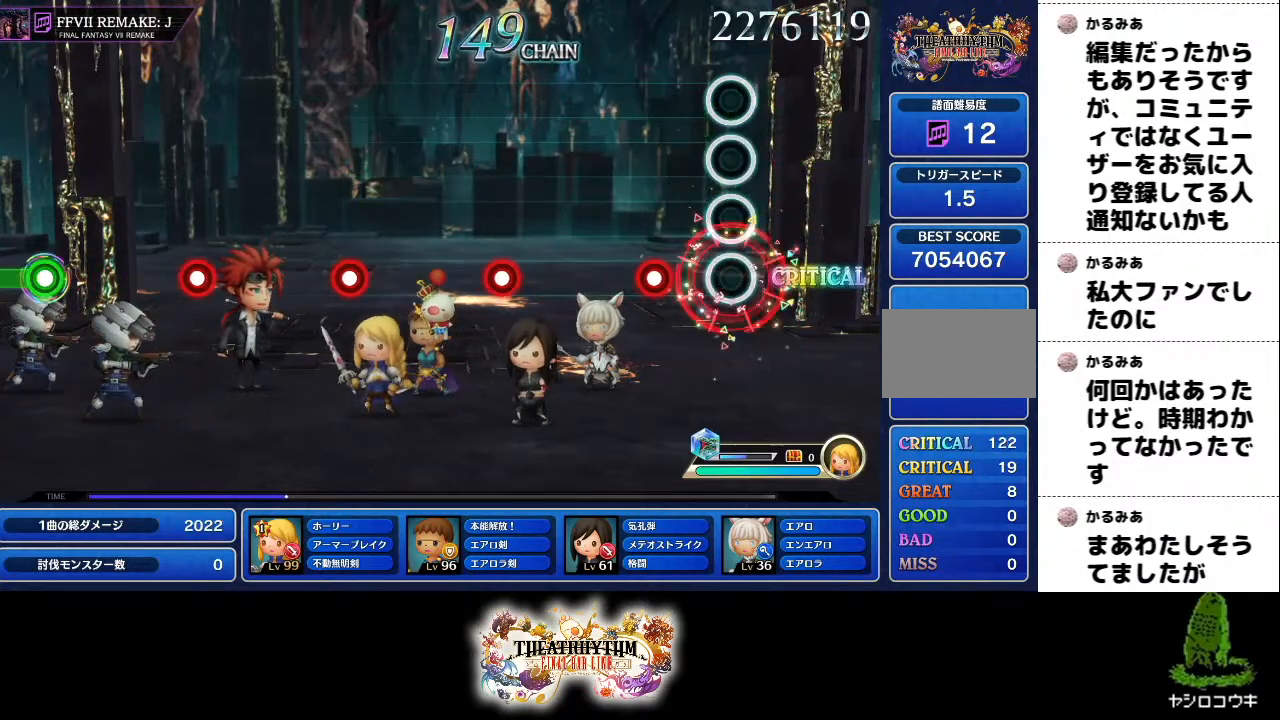
{"buttons": [], "left_stick": "center", "right_stick": "center", "events": [[201, "L1", "down"], [367, "L1", "up"]]}
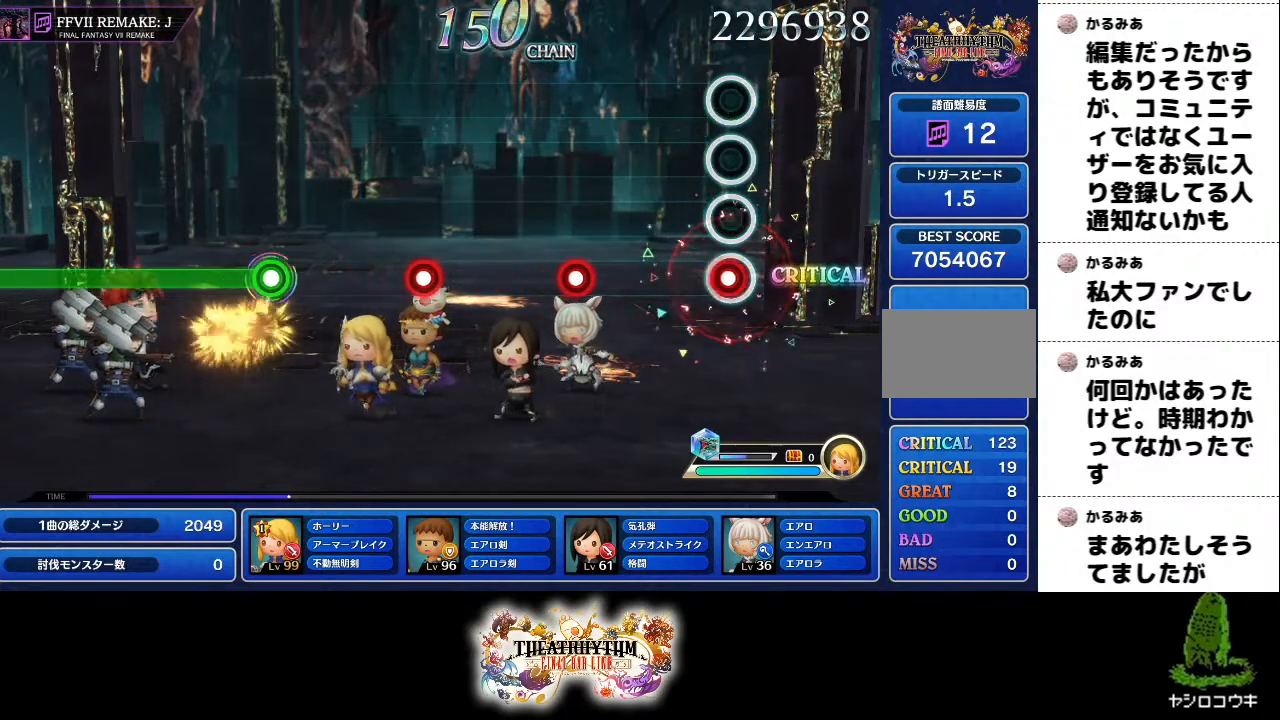
{"buttons": ["L1"], "left_stick": "center", "right_stick": "center", "events": [[33, "R1", "down"], [200, "R1", "up"], [350, "L1", "down"]]}
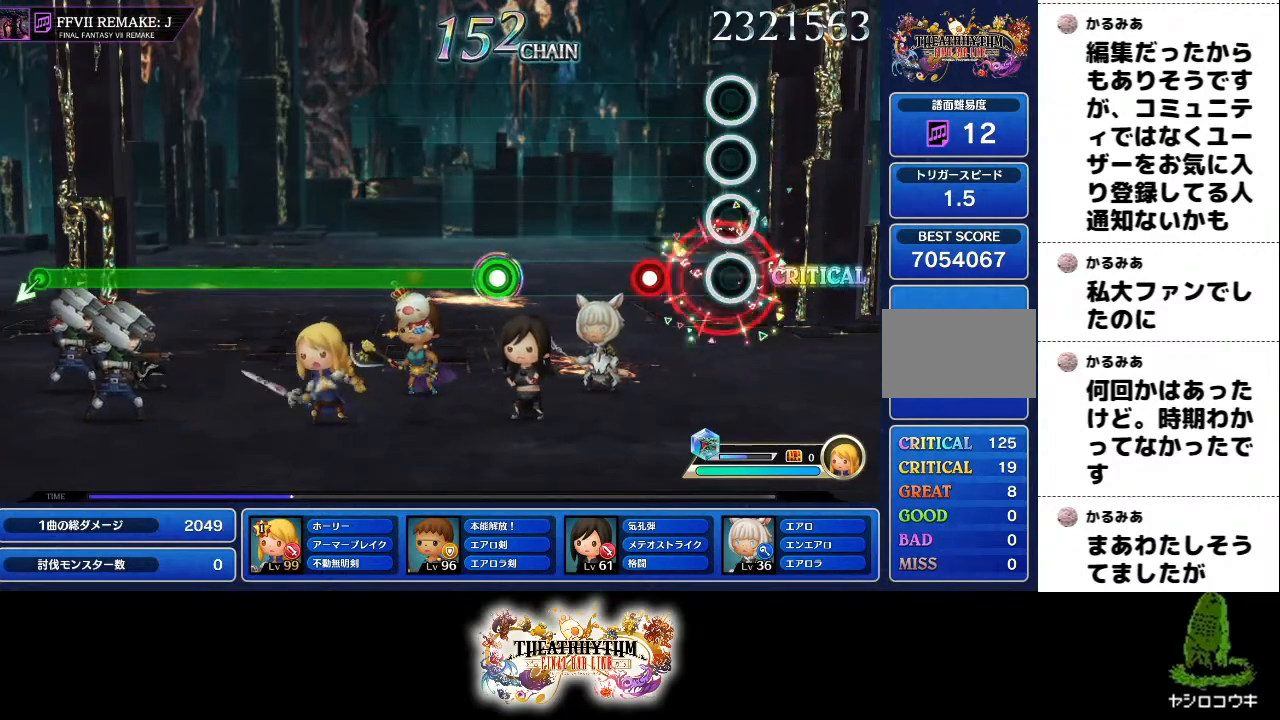
{"buttons": [], "left_stick": "center", "right_stick": "center", "events": [[17, "L1", "up"], [184, "R1", "down"], [301, "R1", "up"]]}
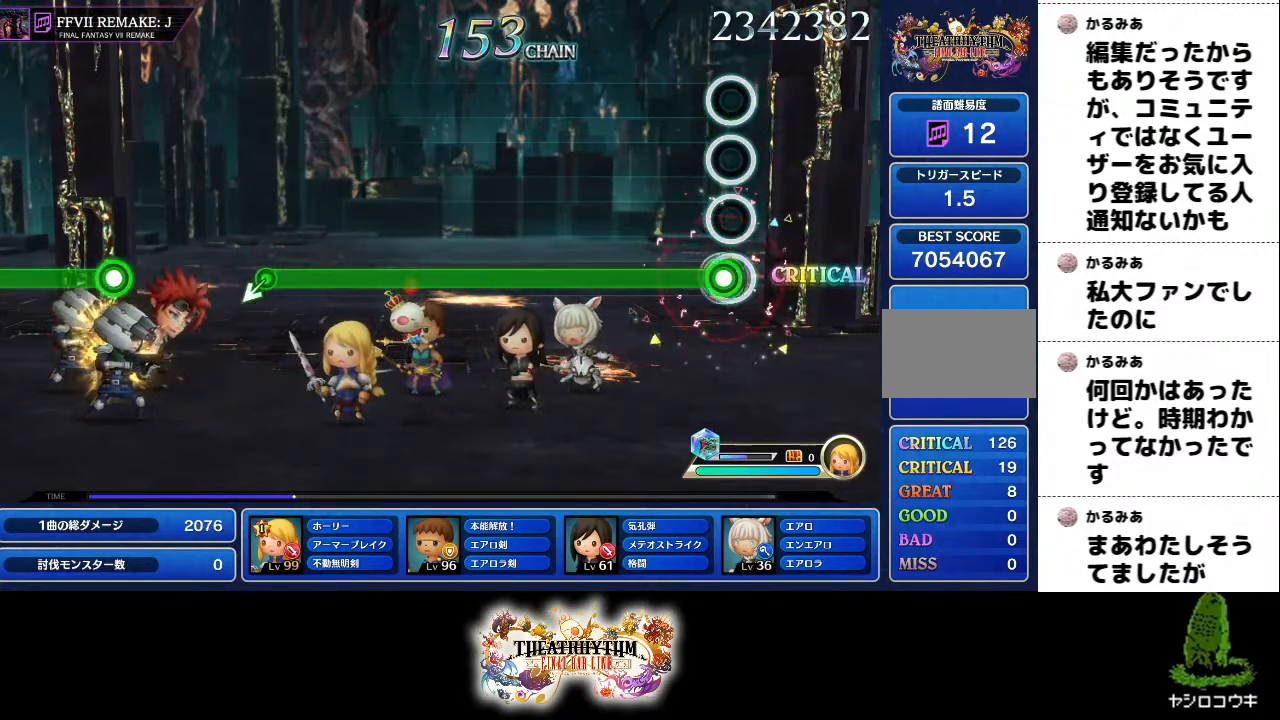
{"buttons": ["R1"], "left_stick": "center", "right_stick": "center", "events": [[17, "R1", "down"]]}
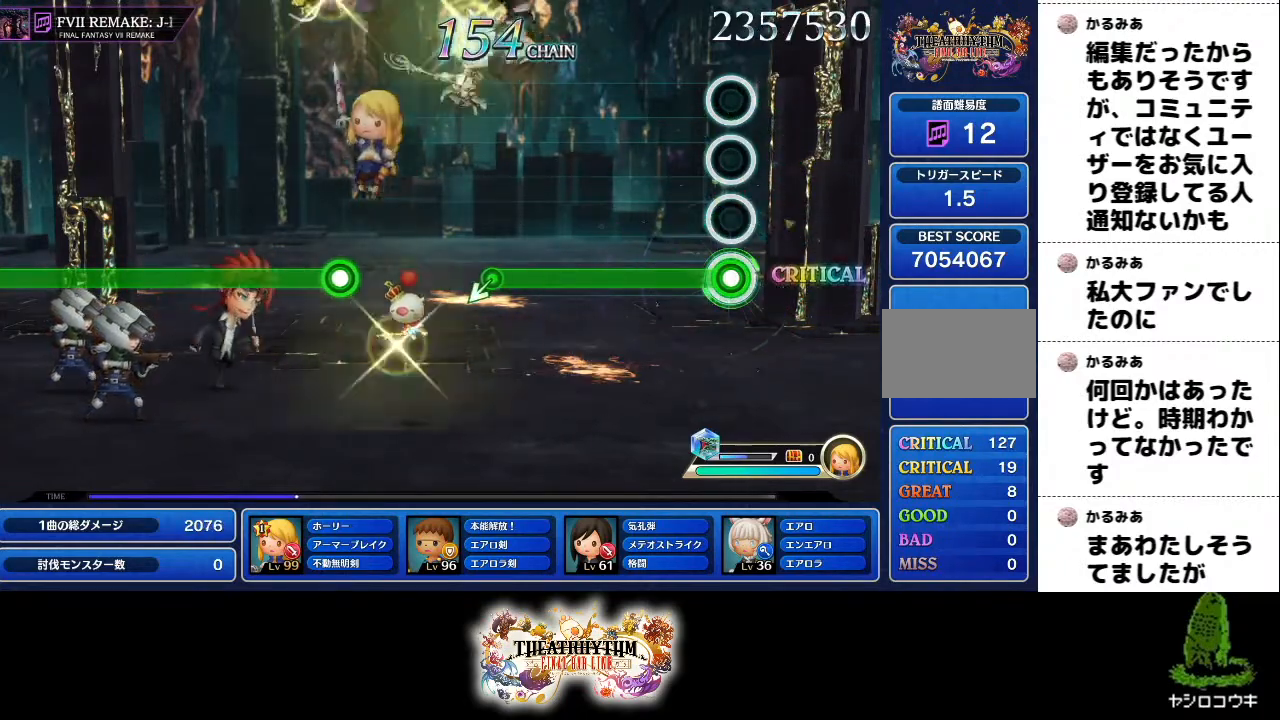
{"buttons": ["R1"], "left_stick": "center", "right_stick": "center", "events": []}
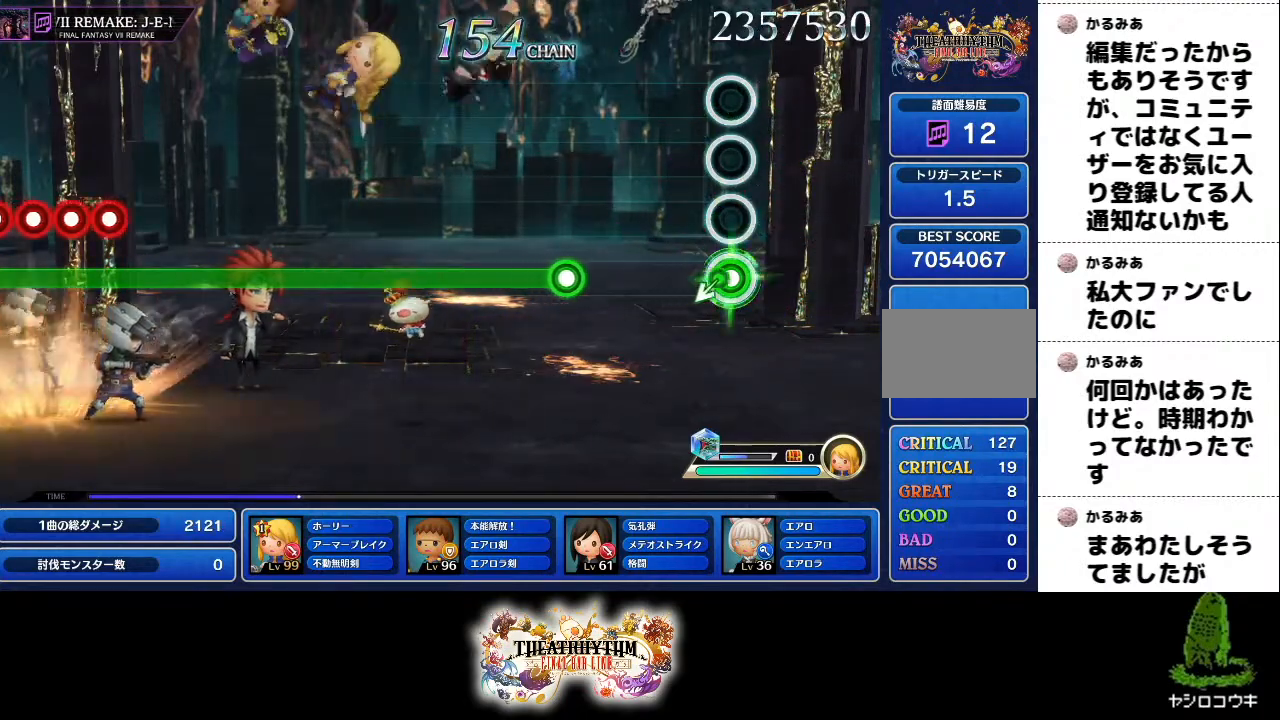
{"buttons": ["R1"], "left_stick": "center", "right_stick": "center", "events": [[83, "R1", "up"], [367, "R1", "down"]]}
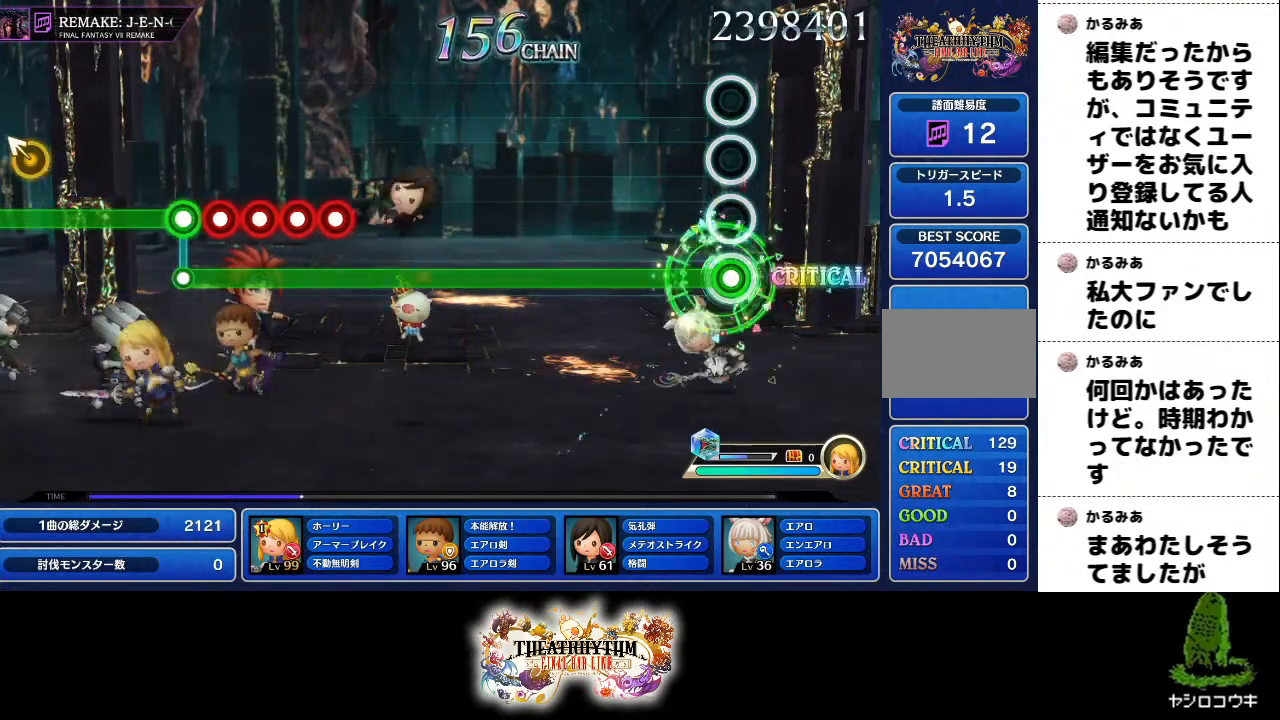
{"buttons": ["R1"], "left_stick": "center", "right_stick": "center", "events": []}
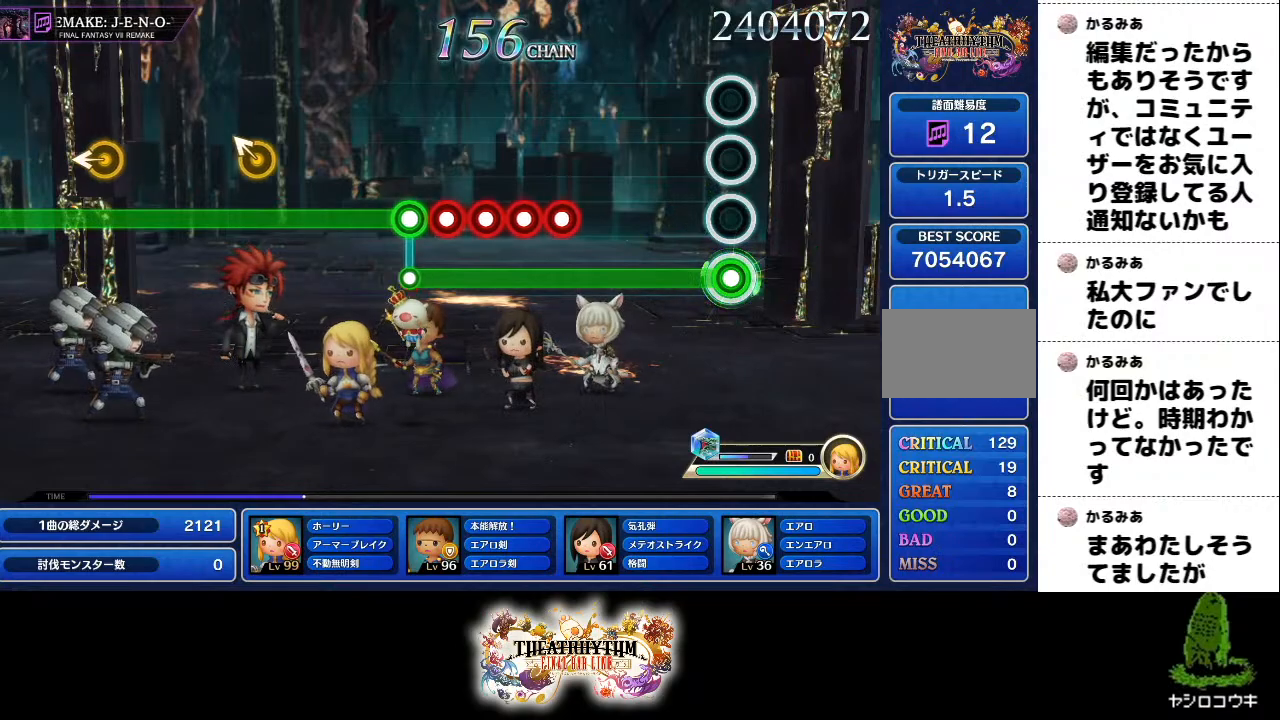
{"buttons": ["SQUARE", "R1"], "left_stick": "center", "right_stick": "center", "events": [[367, "L1", "down"], [417, "SQUARE", "down"], [467, "L1", "up"]]}
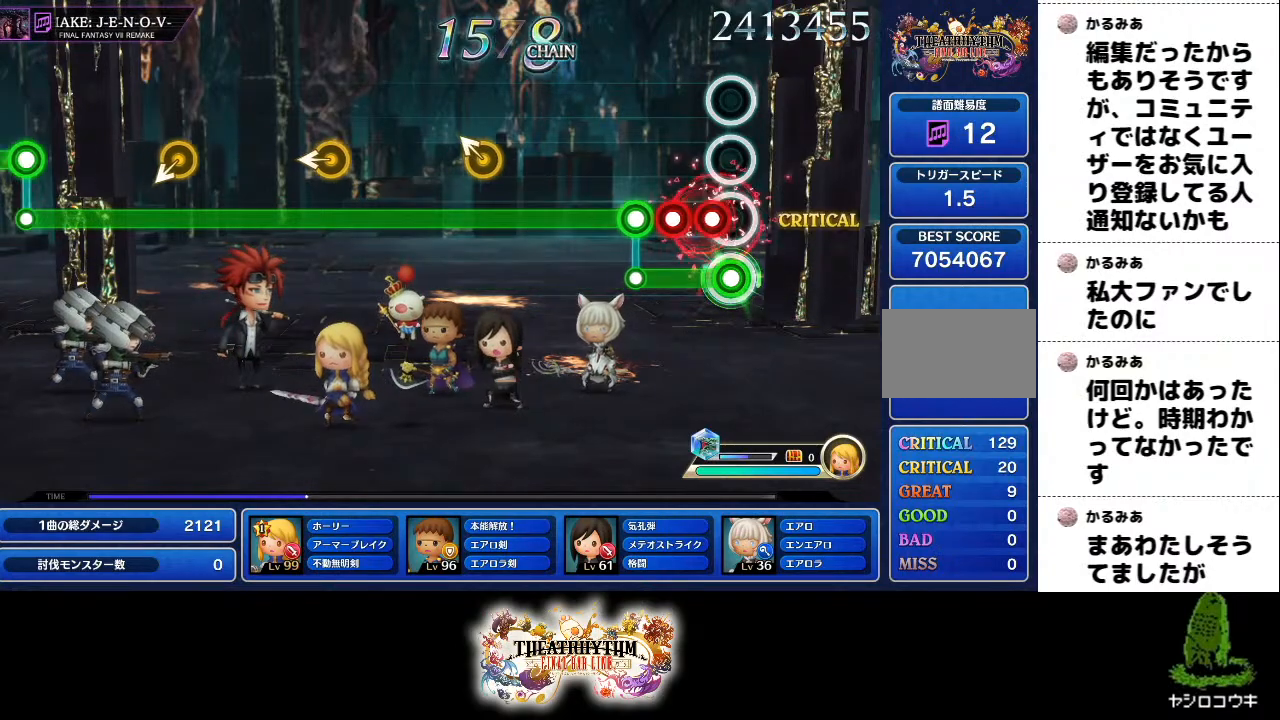
{"buttons": ["R1"], "left_stick": "center", "right_stick": "center", "events": [[17, "SQUARE", "up"], [84, "L1", "down"], [84, "SQUARE", "down"], [151, "R1", "up"], [184, "L1", "up"], [234, "L1", "down"], [267, "R1", "down"], [317, "SQUARE", "up"], [351, "L1", "up"]]}
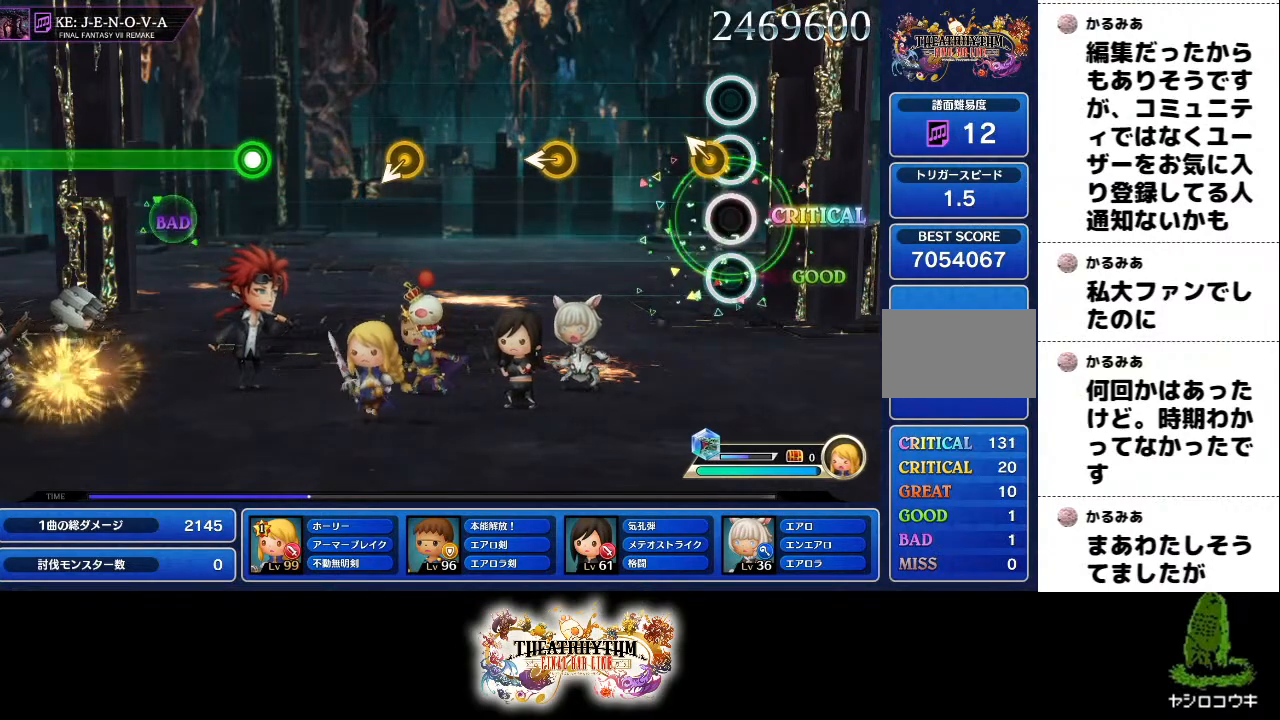
{"buttons": [], "left_stick": "center", "right_stick": "center", "events": [[67, "left_stick", "up-left"], [183, "left_stick", "center"], [367, "R1", "up"], [384, "left_stick", "left"], [450, "left_stick", "center"]]}
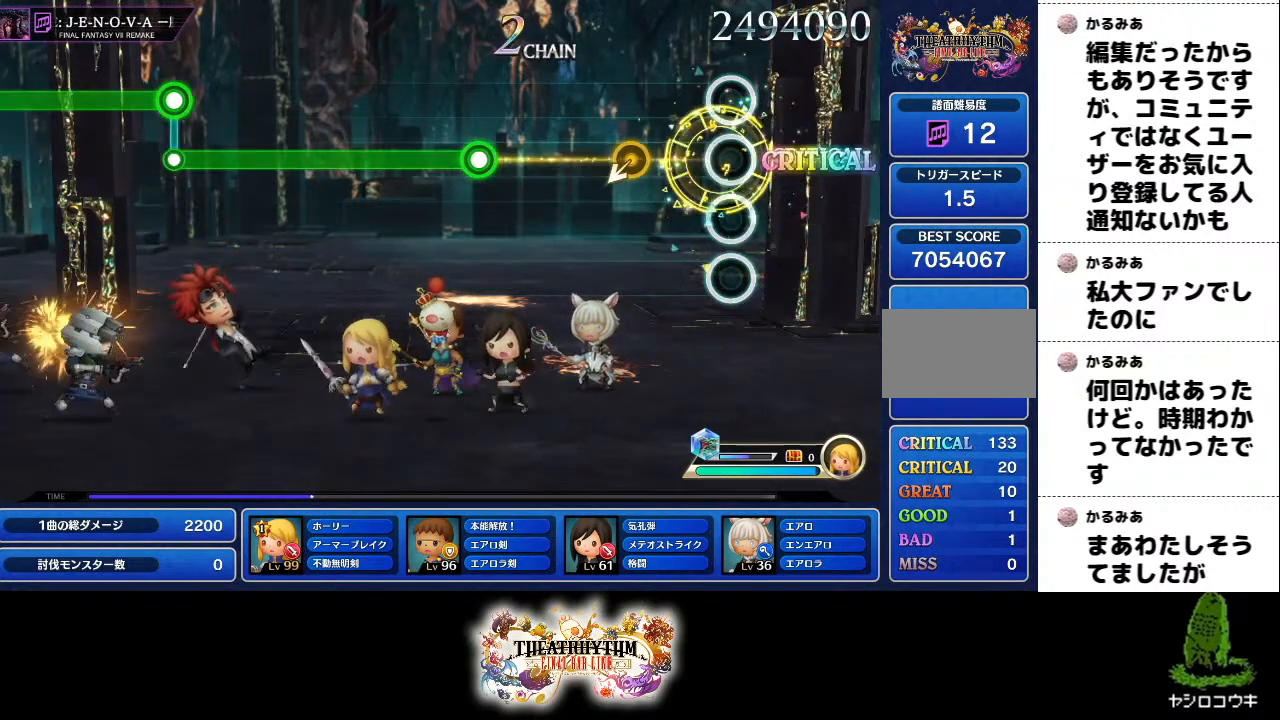
{"buttons": [], "left_stick": "center", "right_stick": "center", "events": []}
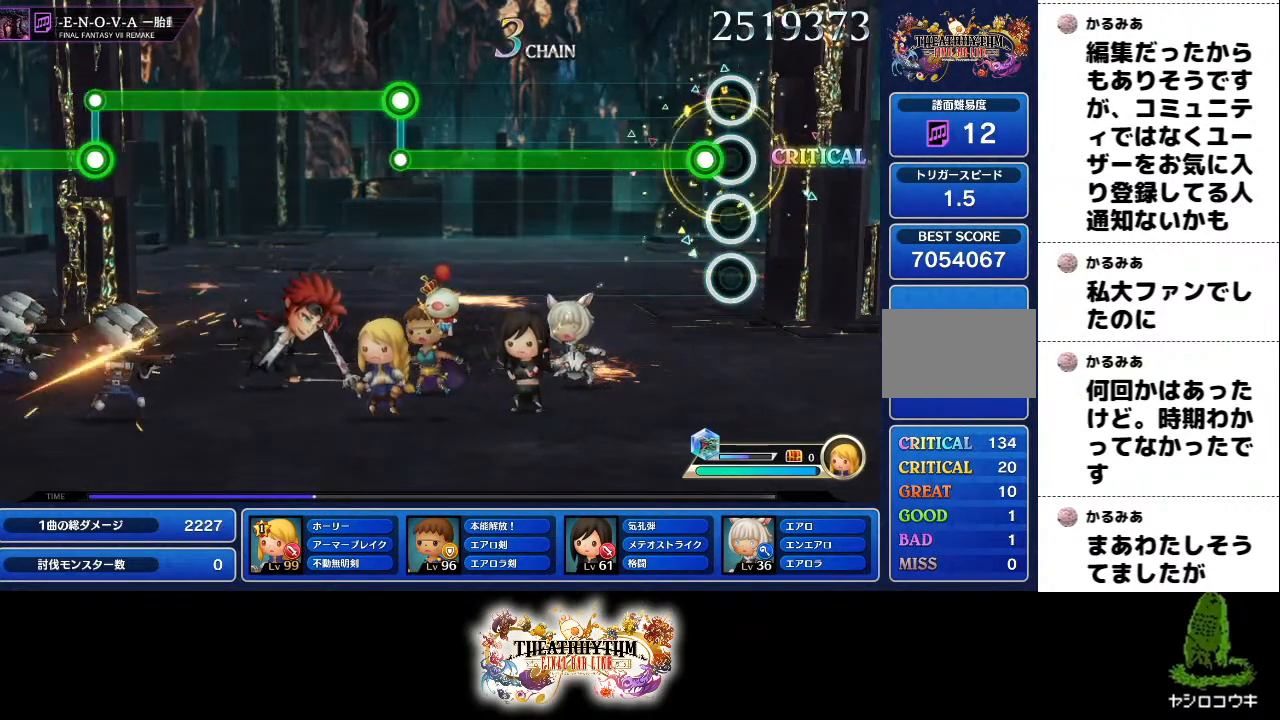
{"buttons": ["R1"], "left_stick": "center", "right_stick": "center", "events": [[83, "R1", "down"]]}
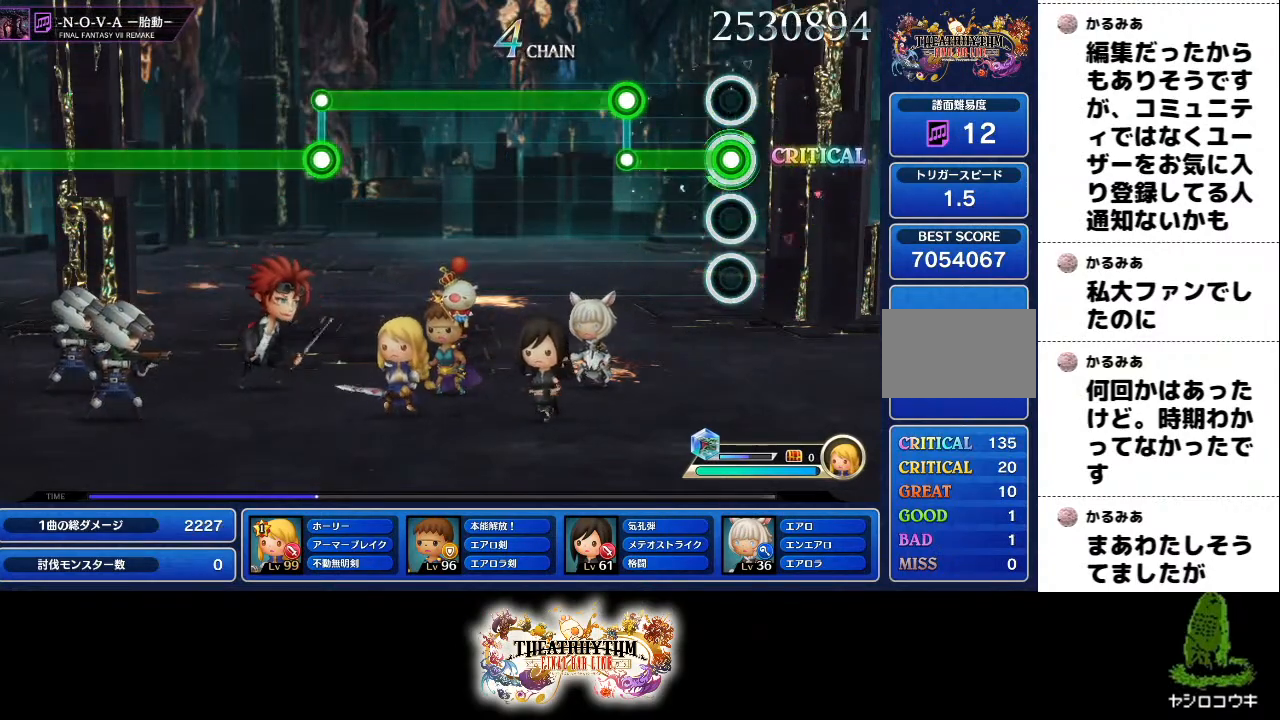
{"buttons": ["L1"], "left_stick": "center", "right_stick": "center", "events": [[267, "R1", "up"], [284, "L1", "down"]]}
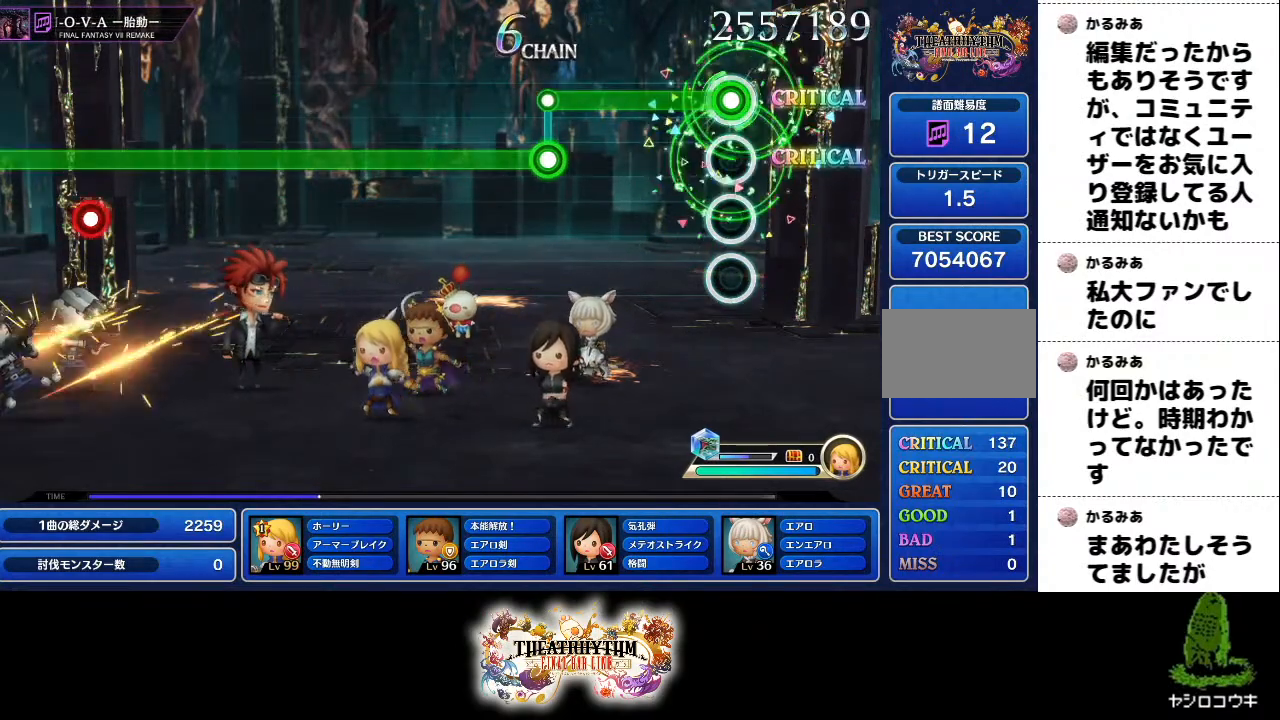
{"buttons": ["R1"], "left_stick": "center", "right_stick": "center", "events": [[400, "L1", "up"], [417, "R1", "down"]]}
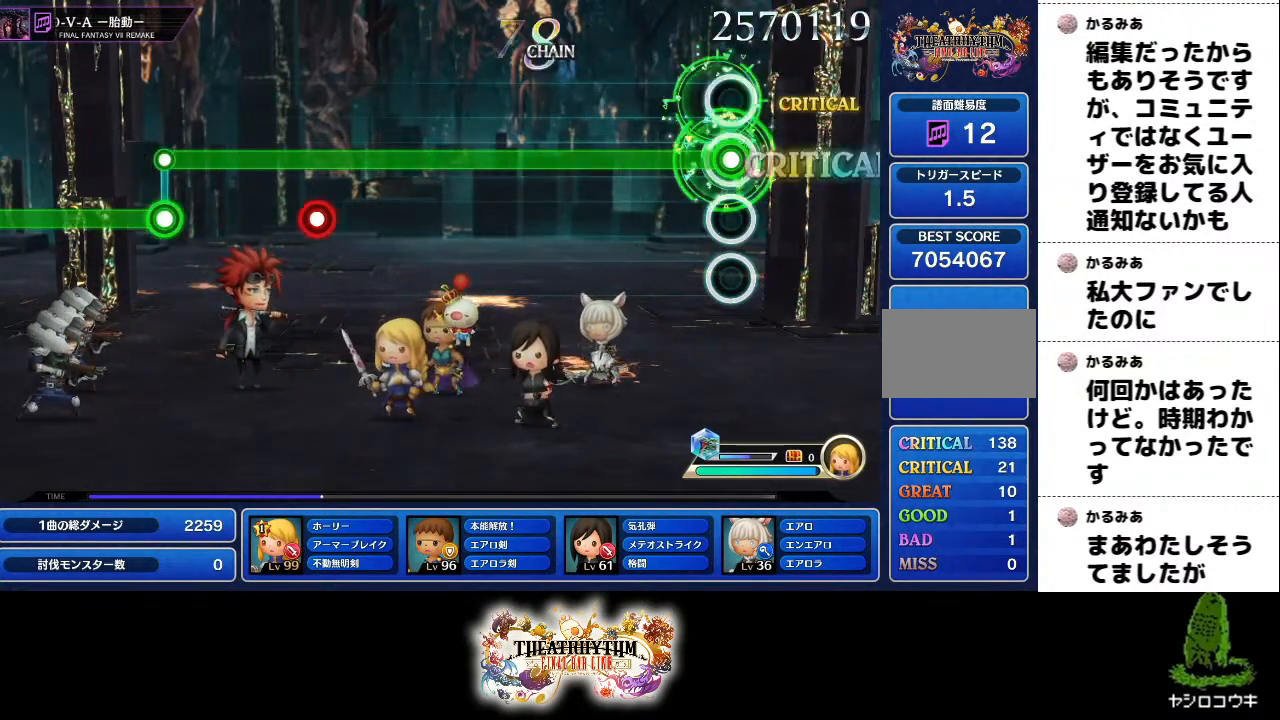
{"buttons": ["R1"], "left_stick": "center", "right_stick": "center", "events": []}
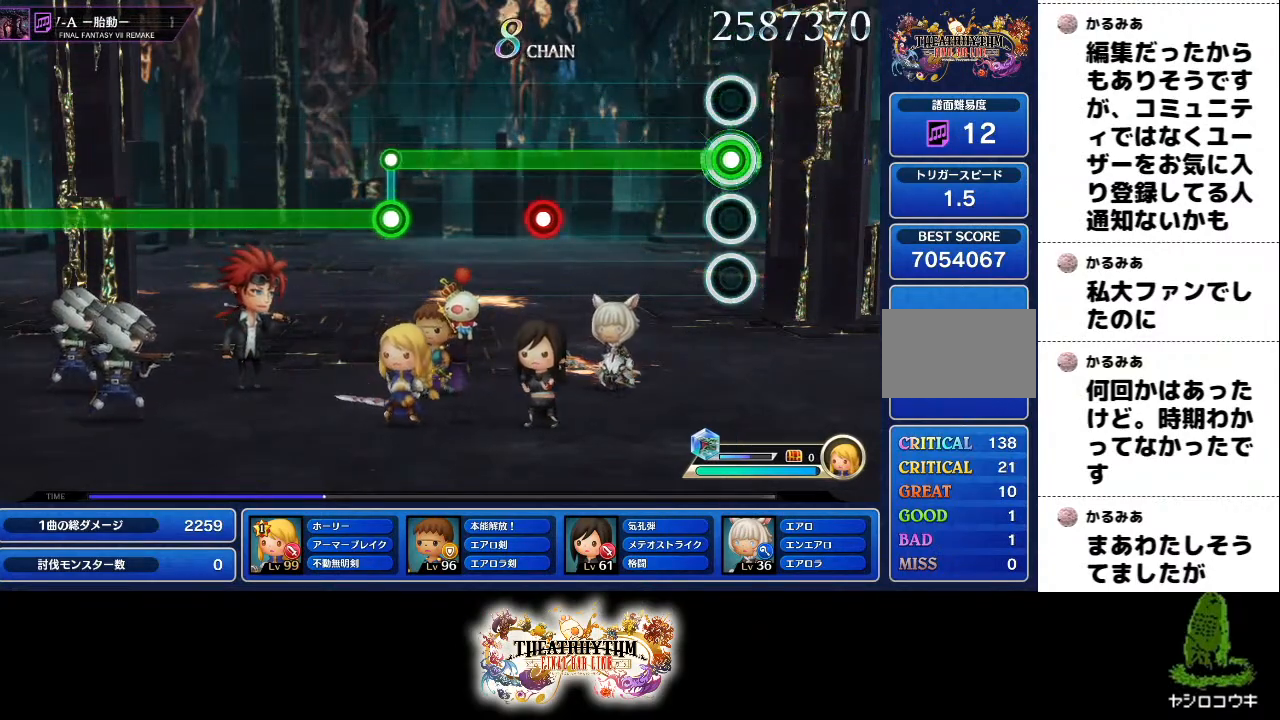
{"buttons": ["L1", "R1"], "left_stick": "center", "right_stick": "center", "events": [[467, "L1", "down"]]}
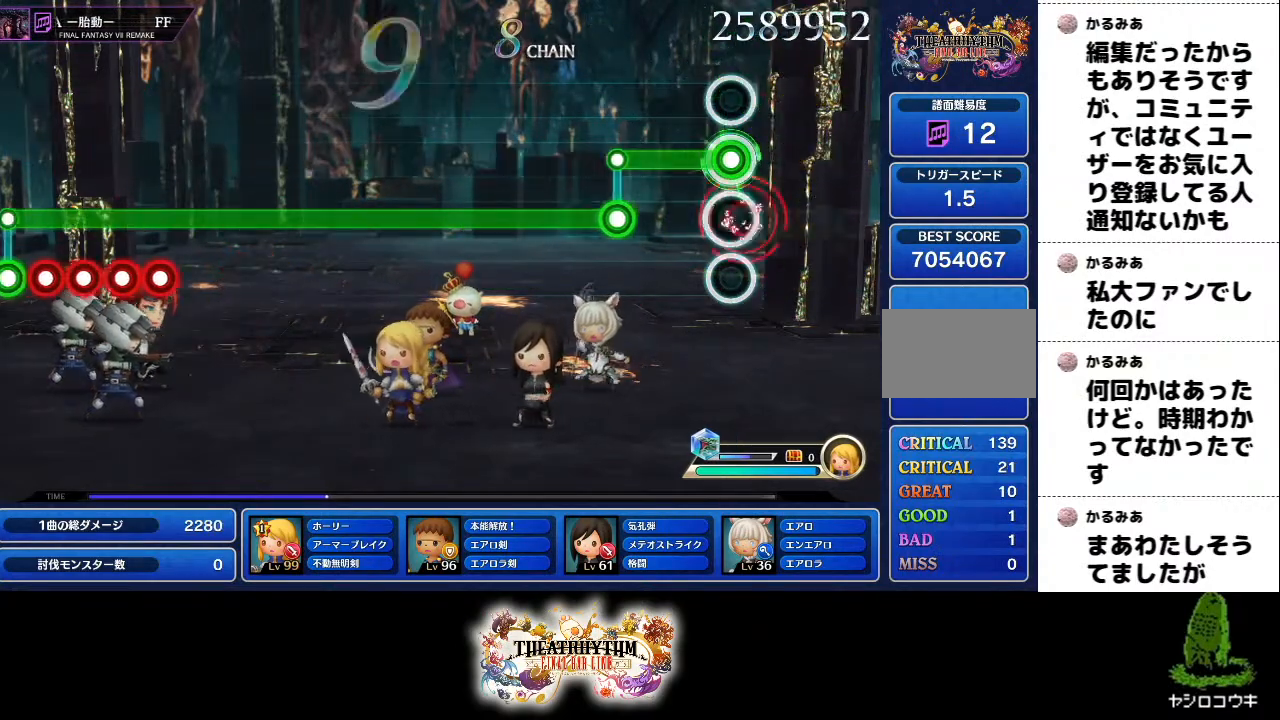
{"buttons": ["L1"], "left_stick": "center", "right_stick": "center", "events": [[84, "L1", "up"], [251, "L1", "down"], [334, "R1", "up"]]}
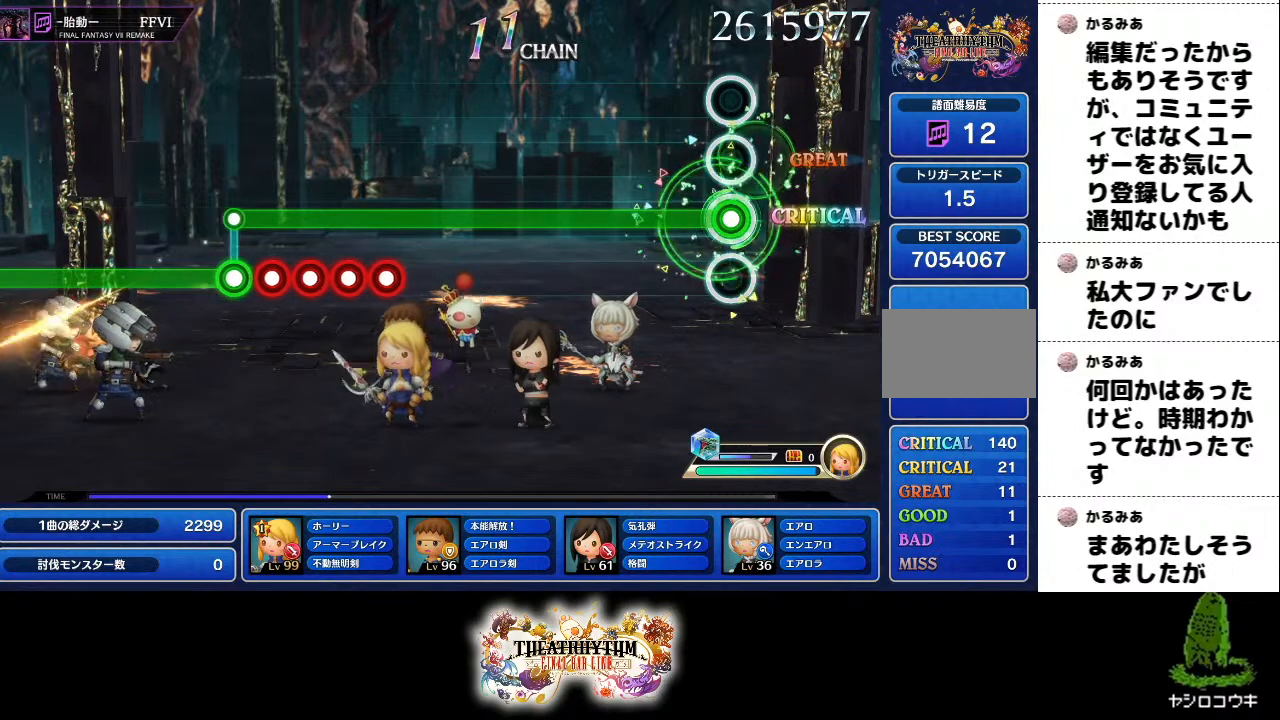
{"buttons": ["L1"], "left_stick": "center", "right_stick": "center", "events": []}
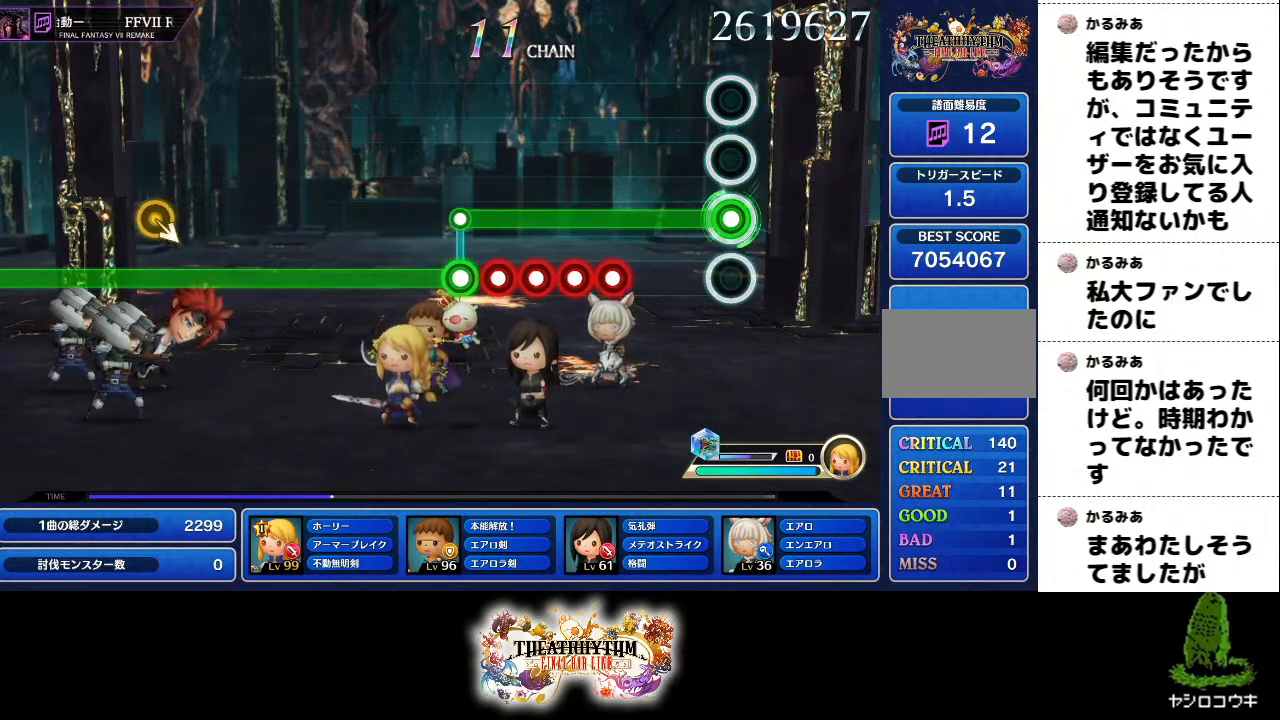
{"buttons": ["SQUARE", "L1"], "left_stick": "up-left", "right_stick": "center", "events": [[301, "SQUARE", "down"], [401, "SQUARE", "up"], [401, "left_stick", "right"], [484, "SQUARE", "down"], [501, "left_stick", "up-left"]]}
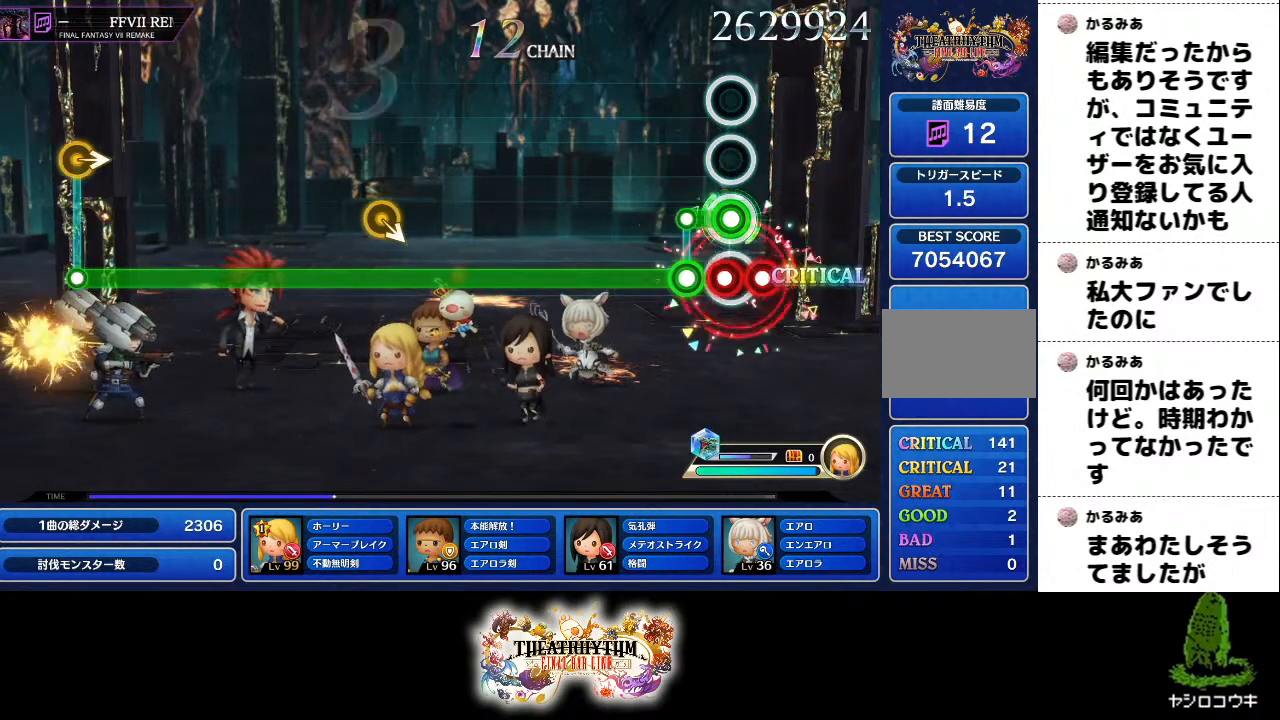
{"buttons": ["R1"], "left_stick": "center", "right_stick": "center", "events": [[17, "left_stick", "center"], [83, "SQUARE", "up"], [183, "L1", "up"], [217, "R1", "down"], [250, "SQUARE", "down"], [300, "SQUARE", "up"]]}
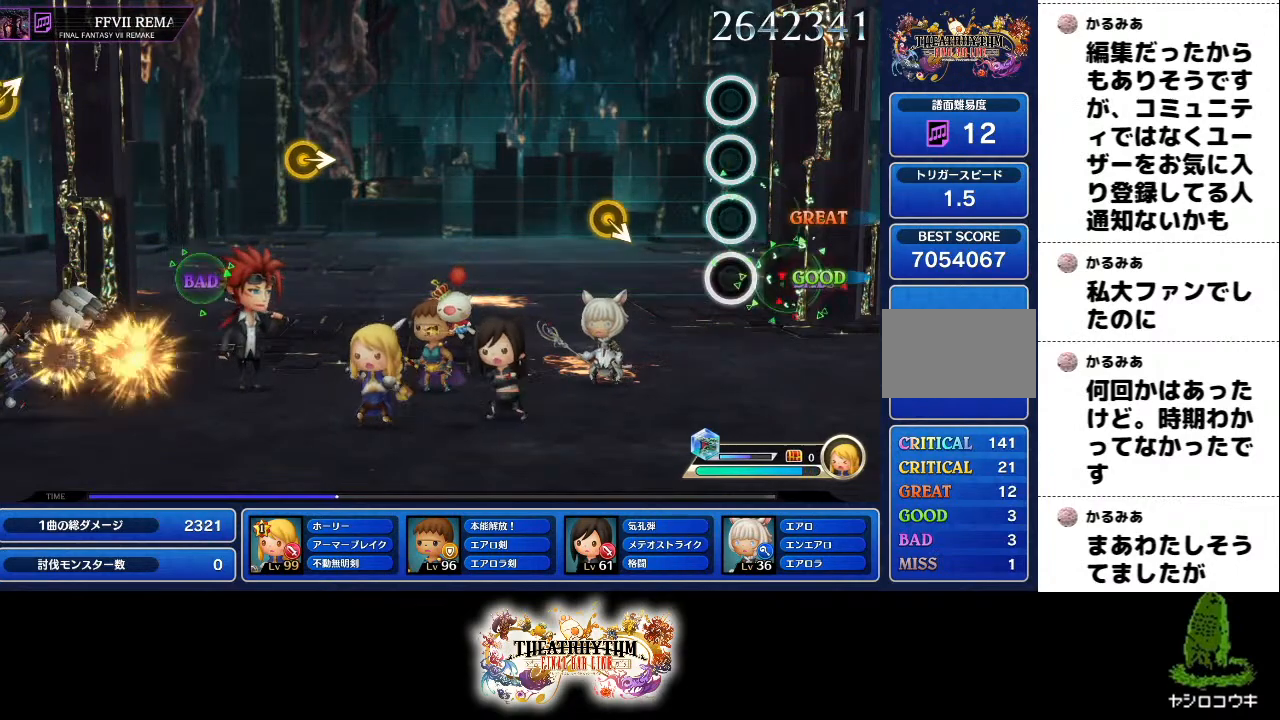
{"buttons": [], "left_stick": "center", "right_stick": "center", "events": [[217, "R1", "up"]]}
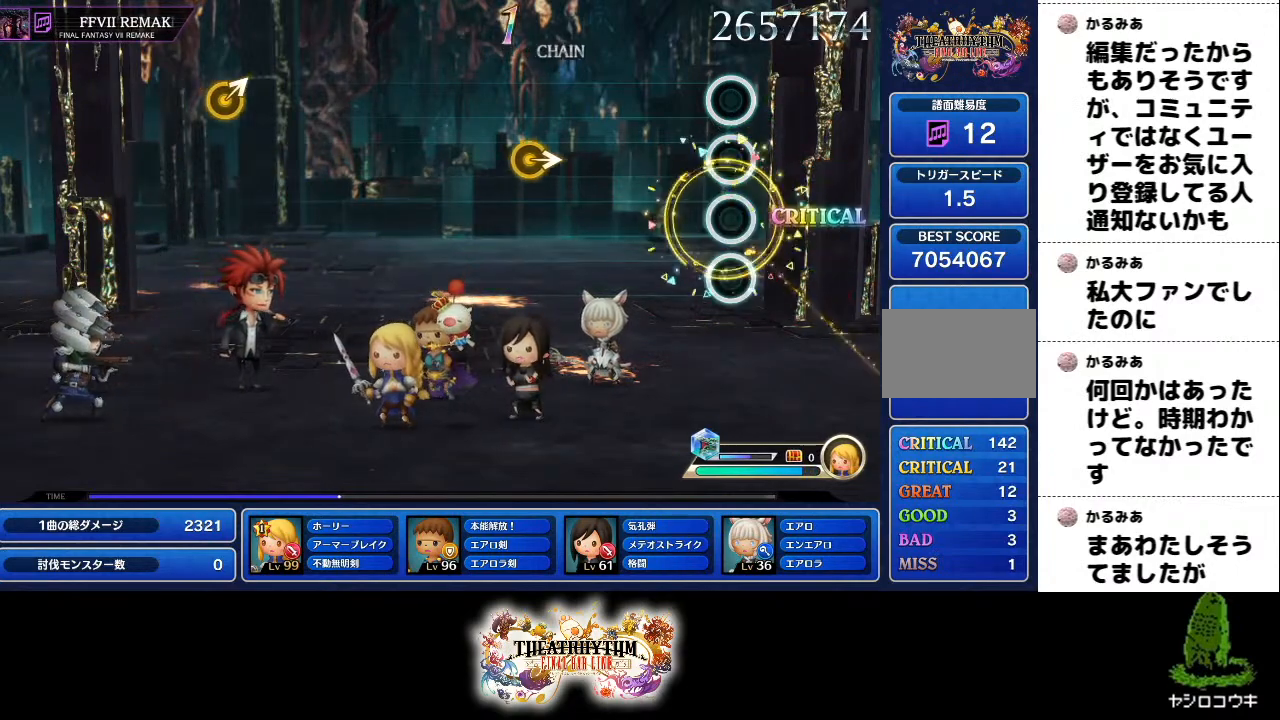
{"buttons": [], "left_stick": "center", "right_stick": "center", "events": []}
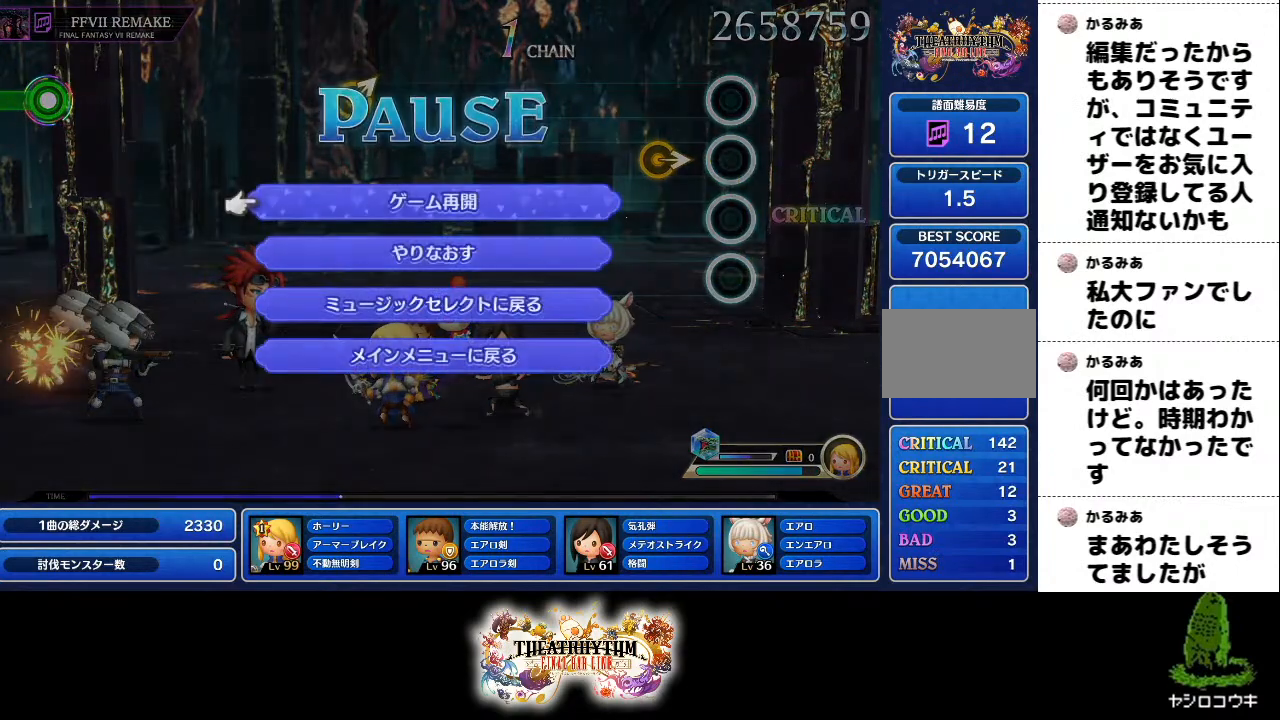
{"buttons": [], "left_stick": "center", "right_stick": "center", "events": []}